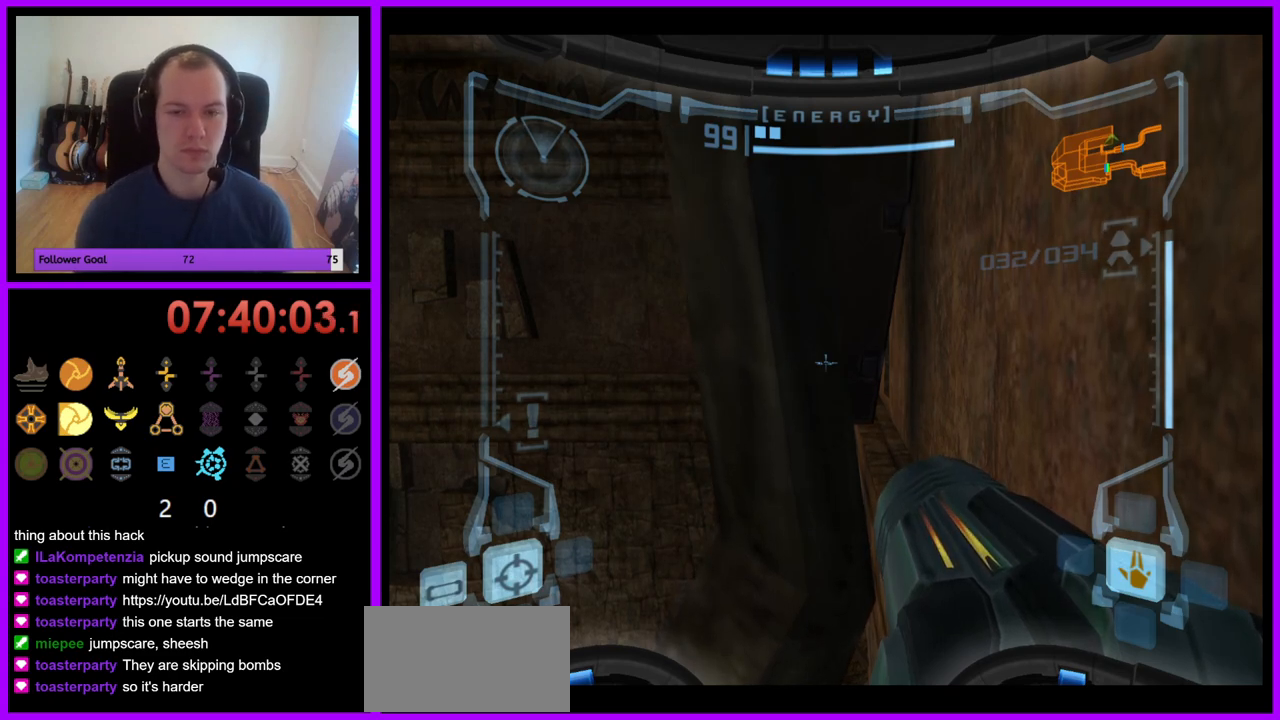
Gameplay with a controller (Nintendo layout); each line is a JSON object with the inputs held at the frame after it. "events" lists button and stick changes between this image and that frame as [ms after this image, input, new state], when the widget could be followed in between. Not read: L3 R3.
{"buttons": ["L1"], "left_stick": "up", "right_stick": "center", "events": []}
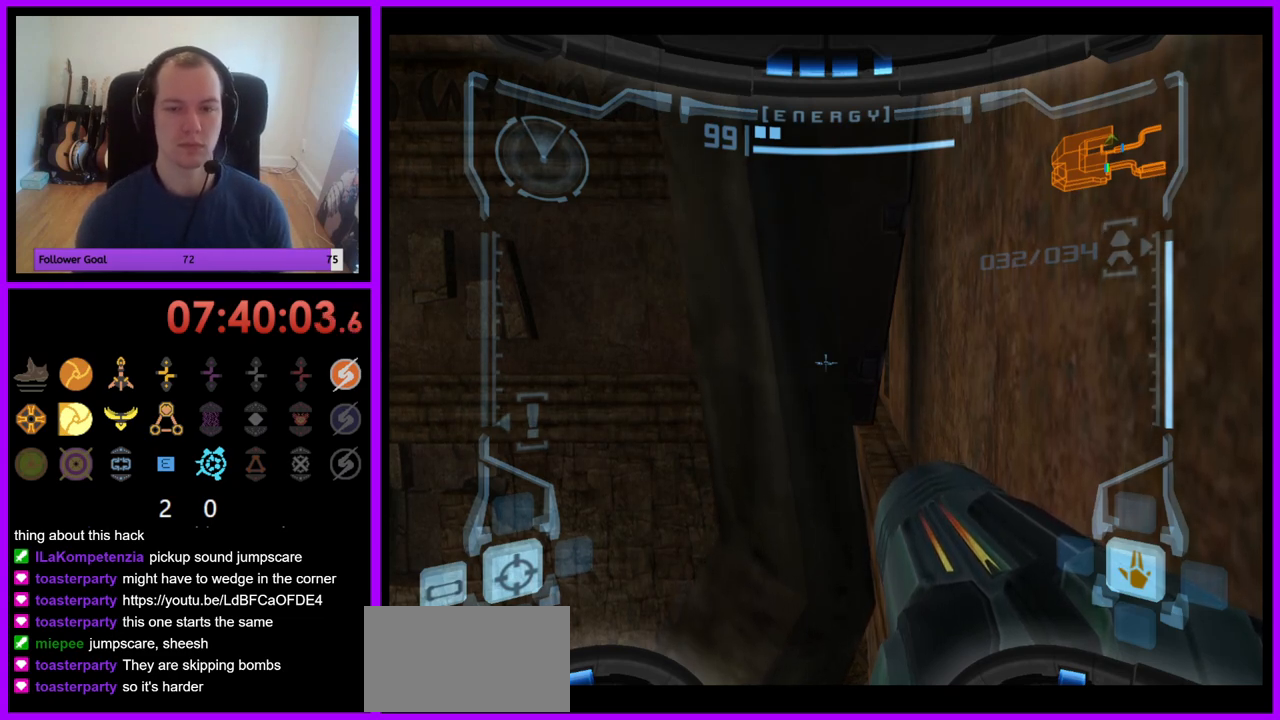
{"buttons": ["L1"], "left_stick": "up", "right_stick": "center", "events": []}
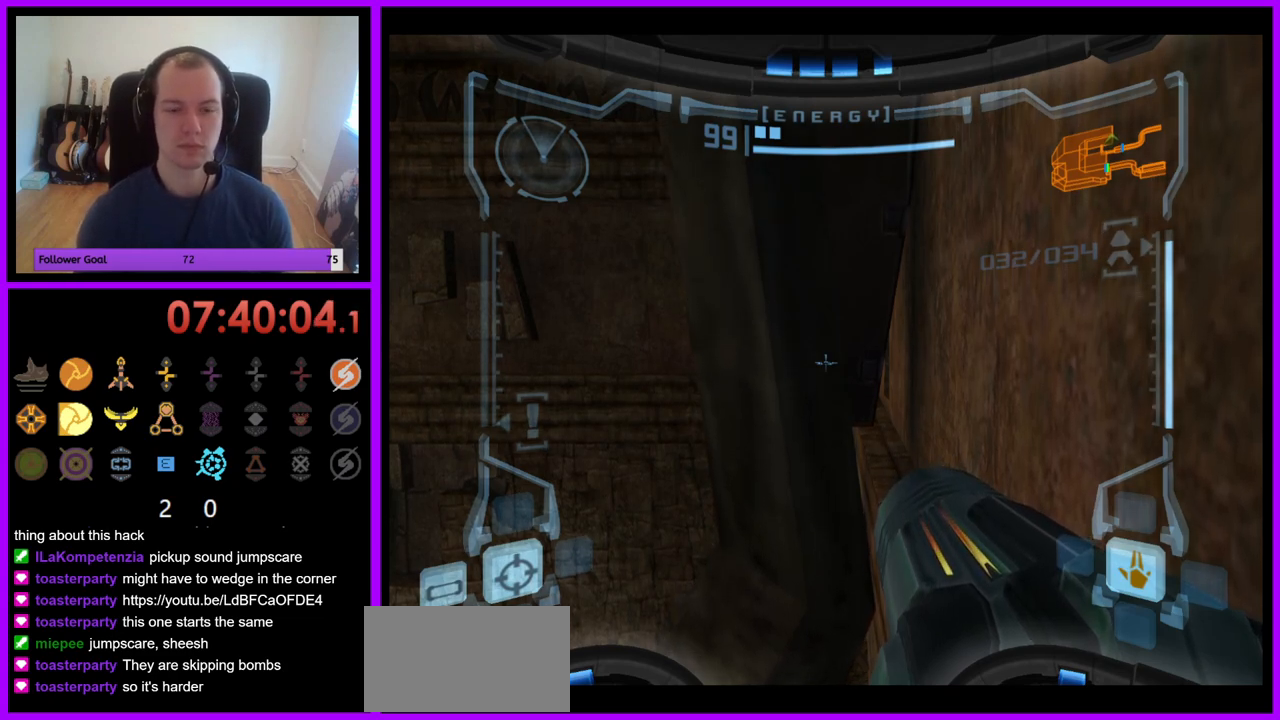
{"buttons": ["L1"], "left_stick": "up", "right_stick": "center", "events": []}
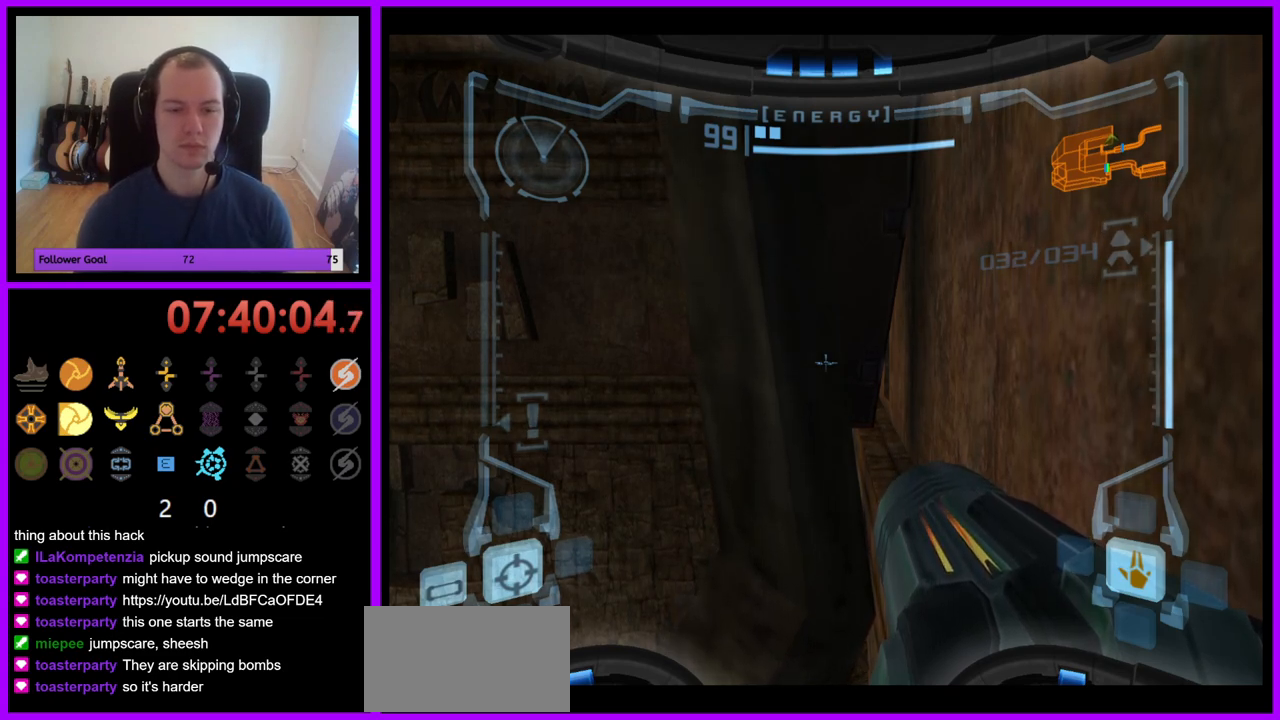
{"buttons": ["L1"], "left_stick": "up", "right_stick": "center", "events": []}
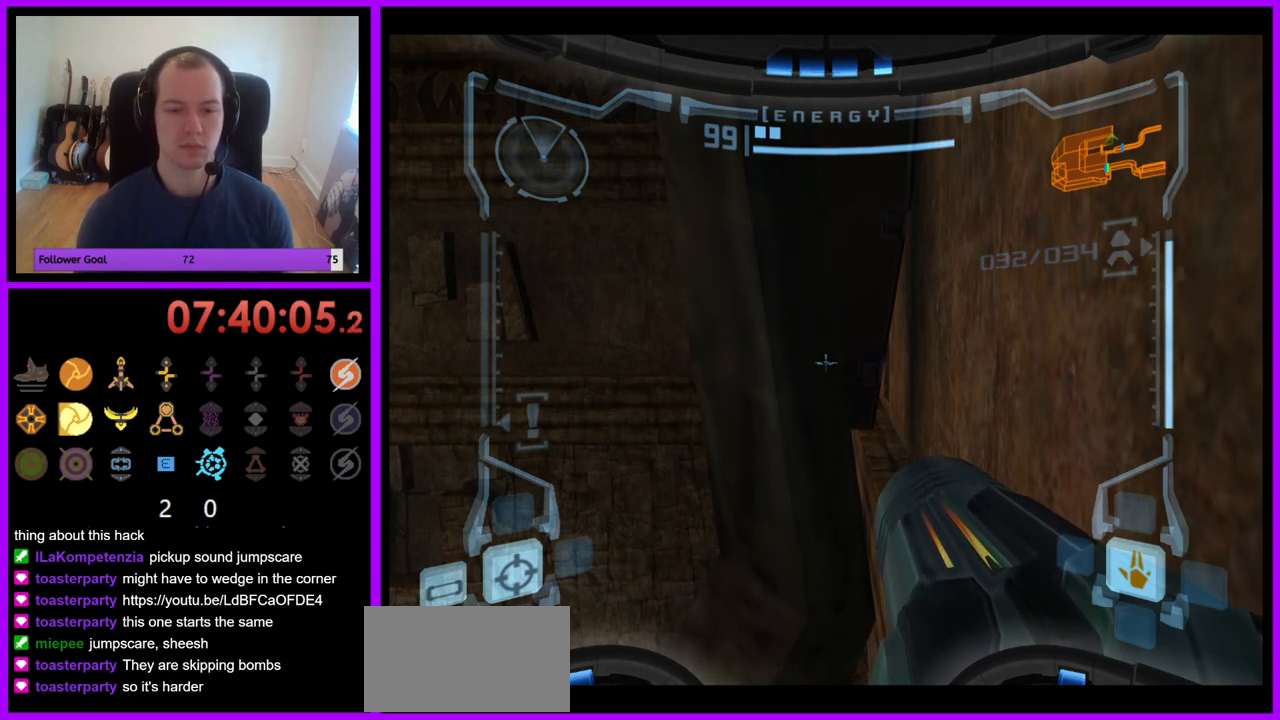
{"buttons": ["L1"], "left_stick": "up", "right_stick": "center", "events": []}
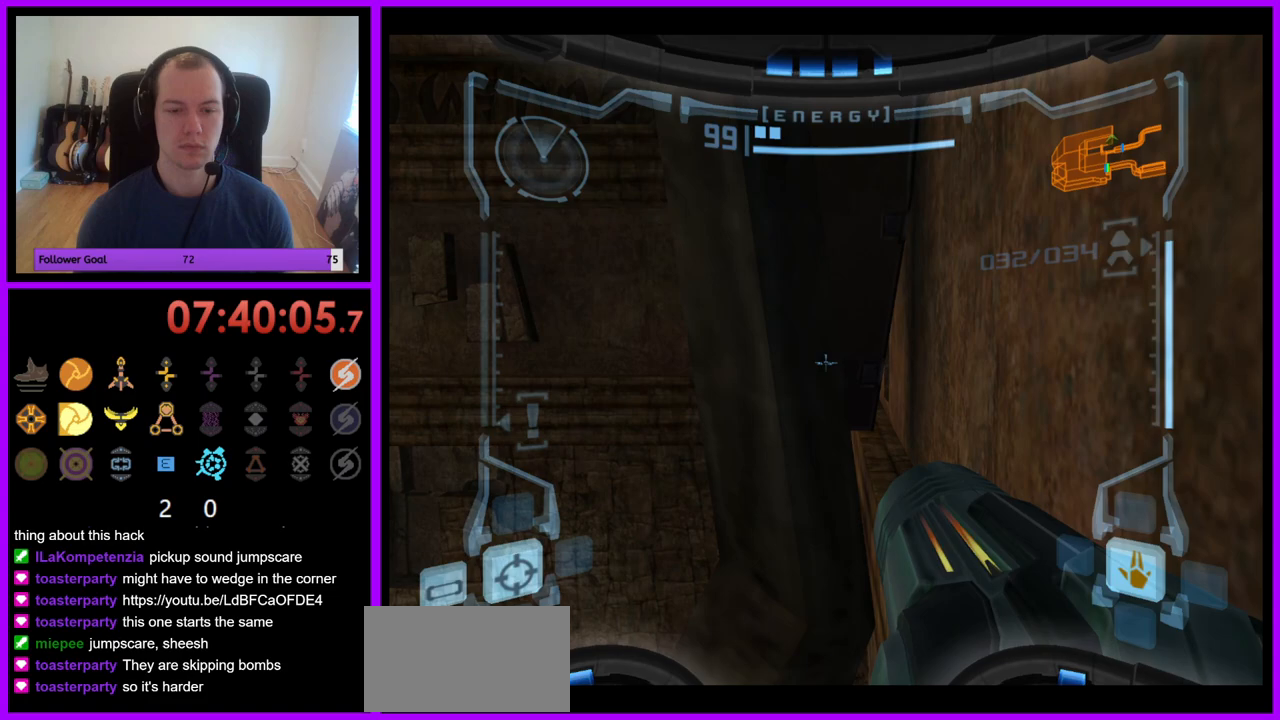
{"buttons": ["L1"], "left_stick": "up", "right_stick": "center", "events": []}
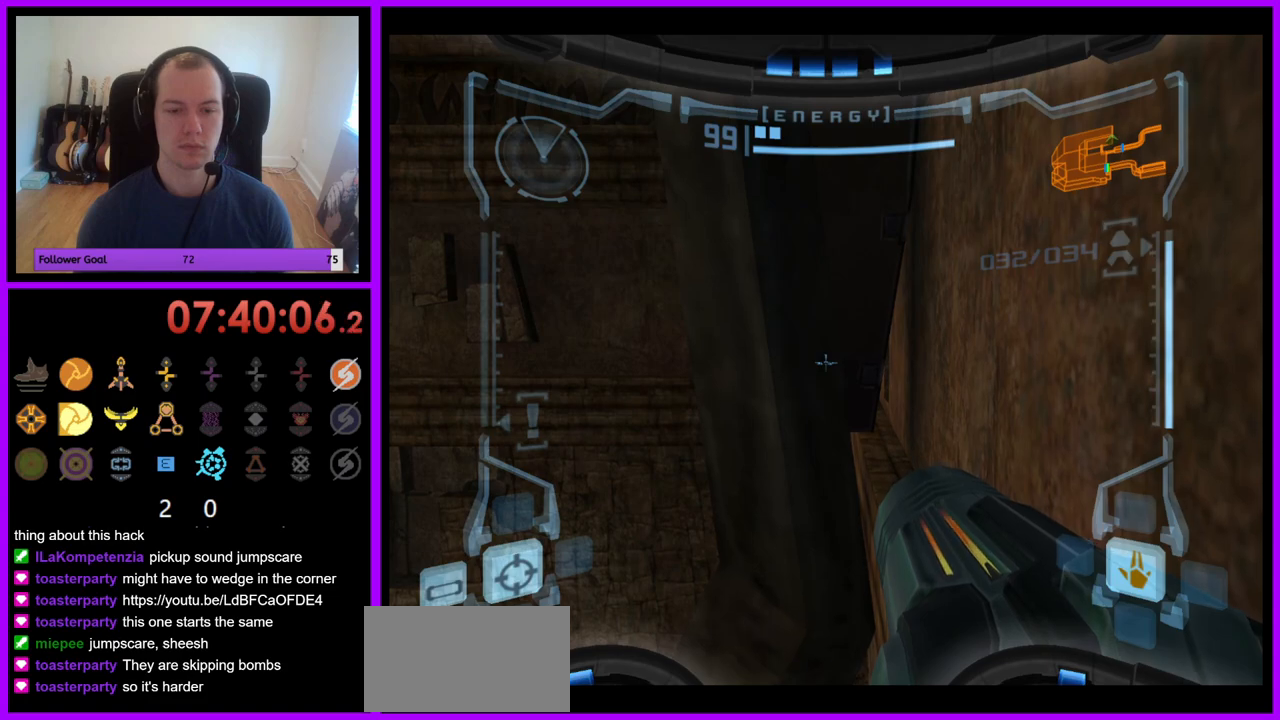
{"buttons": ["L1"], "left_stick": "up", "right_stick": "center", "events": []}
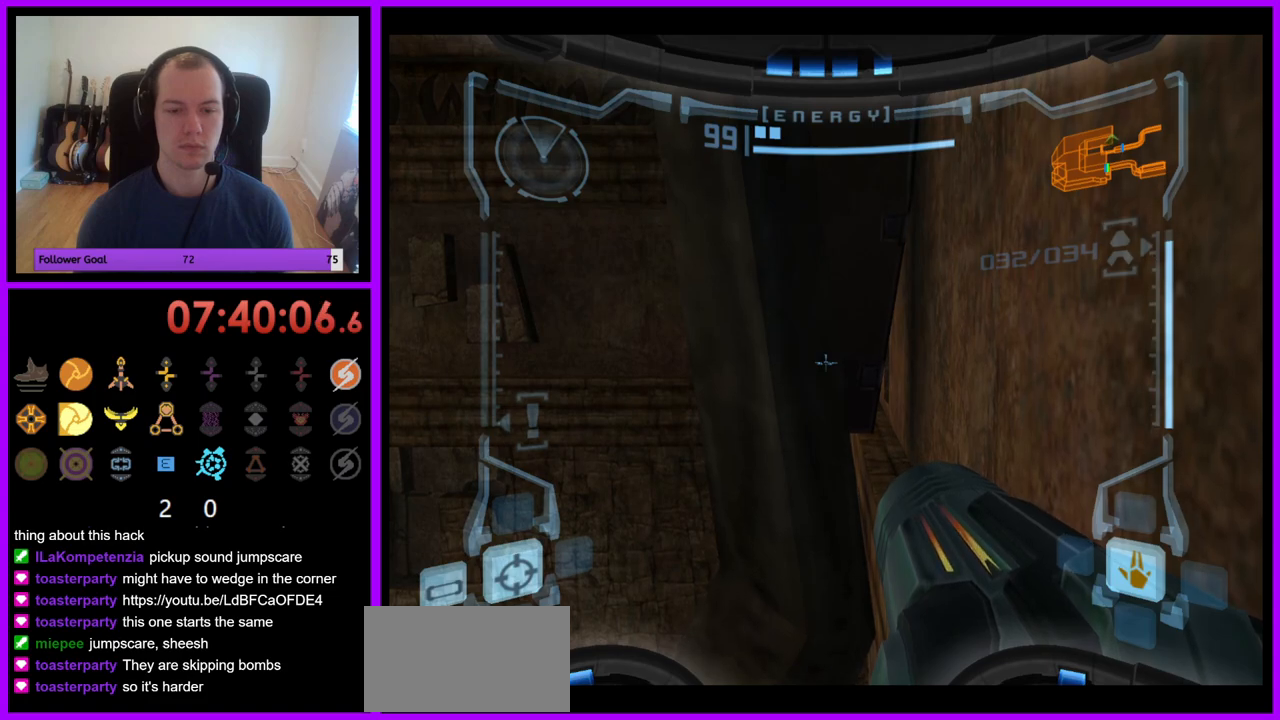
{"buttons": ["L1"], "left_stick": "down-right", "right_stick": "center", "events": [[400, "left_stick", "down-right"]]}
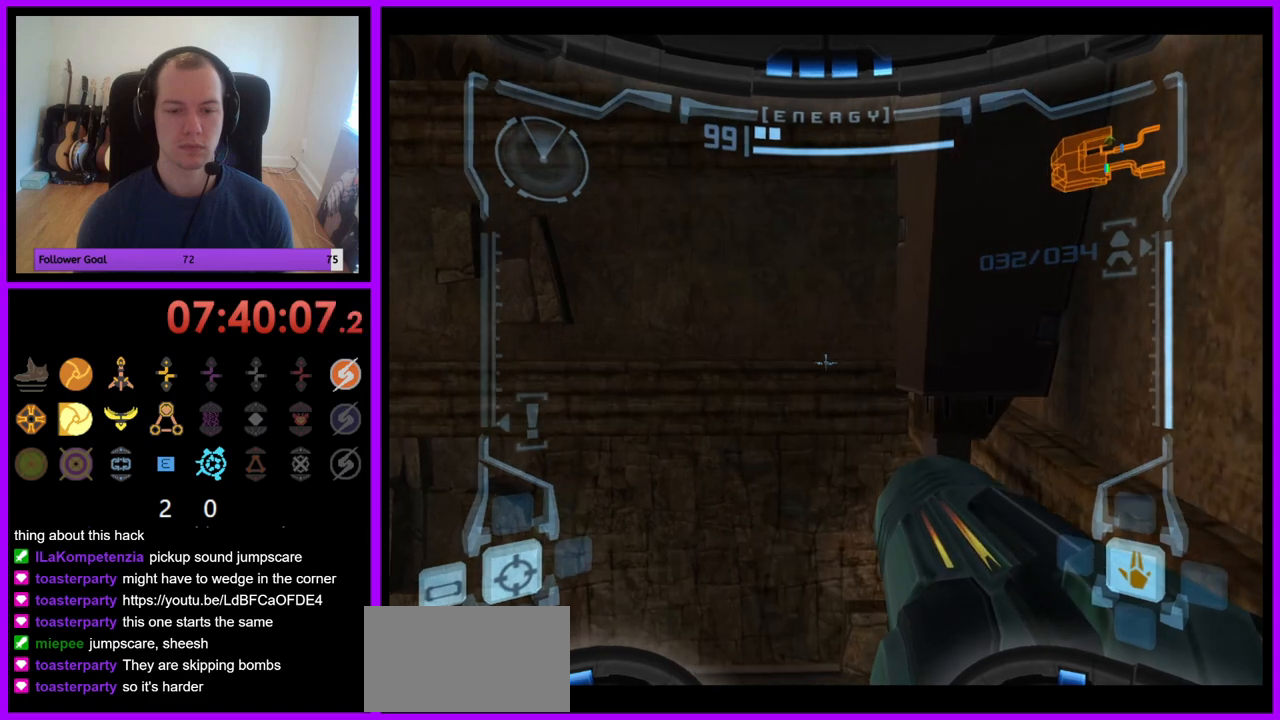
{"buttons": ["L1"], "left_stick": "right", "right_stick": "center", "events": [[17, "left_stick", "right"]]}
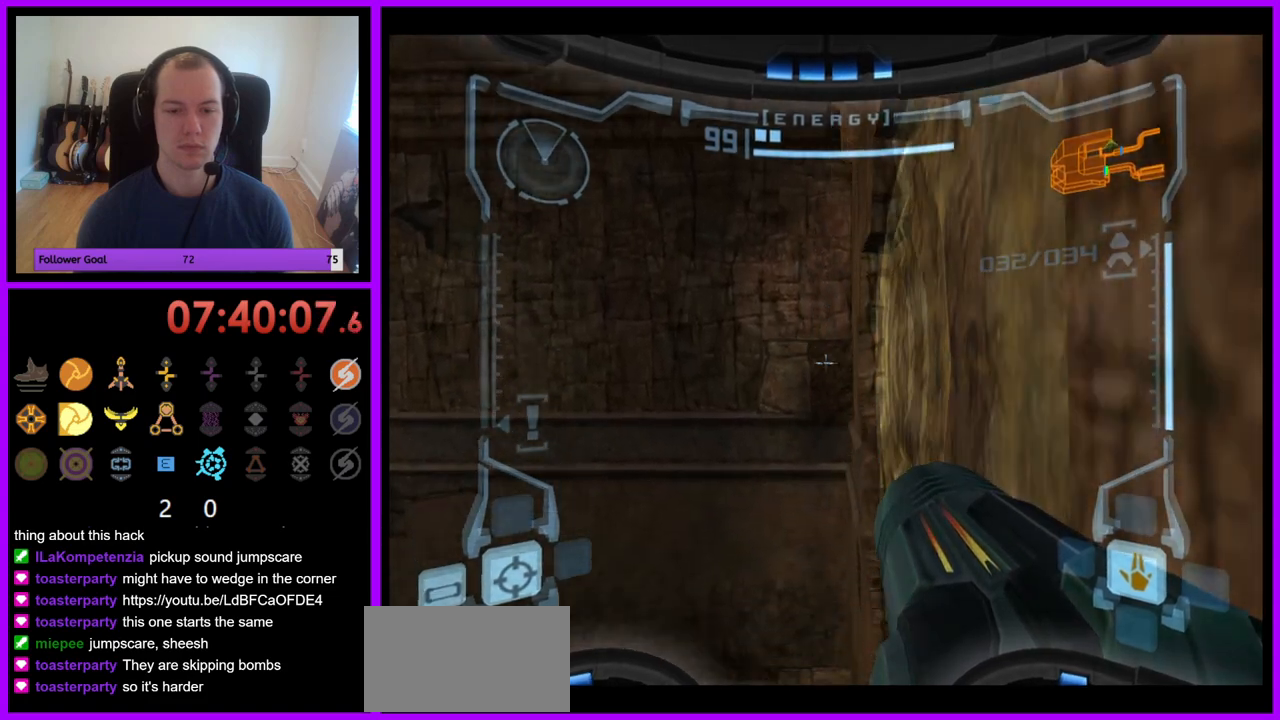
{"buttons": ["L1"], "left_stick": "center", "right_stick": "center", "events": [[17, "left_stick", "down-right"], [233, "left_stick", "center"]]}
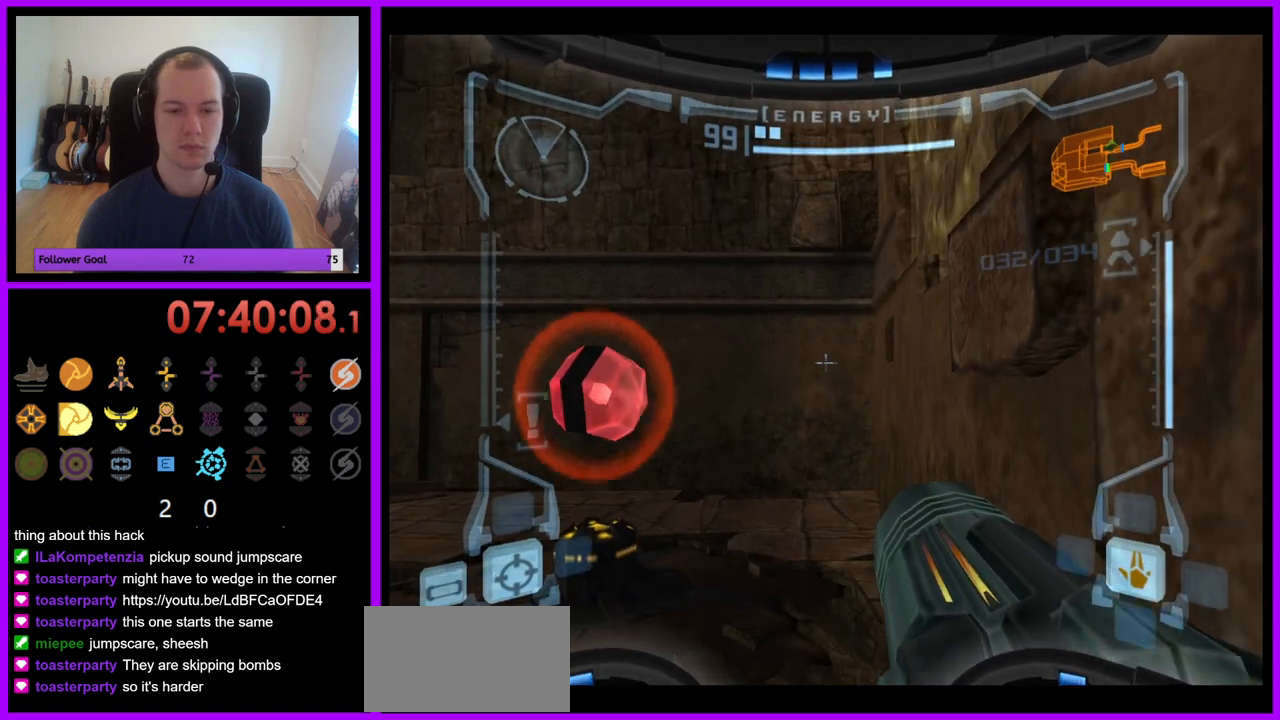
{"buttons": ["L1"], "left_stick": "right", "right_stick": "center", "events": [[50, "left_stick", "down"], [250, "B", "down"], [333, "left_stick", "right"], [400, "B", "up"]]}
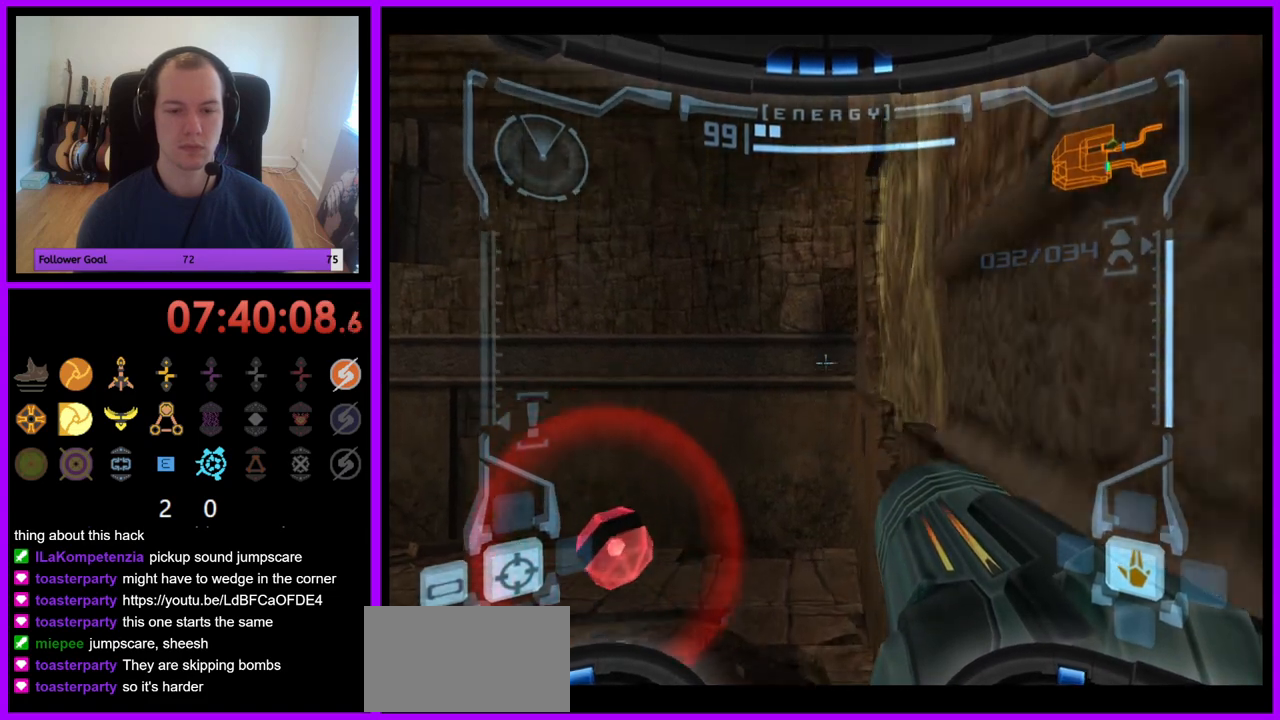
{"buttons": ["L1"], "left_stick": "center", "right_stick": "center", "events": [[133, "left_stick", "up-right"], [317, "left_stick", "center"]]}
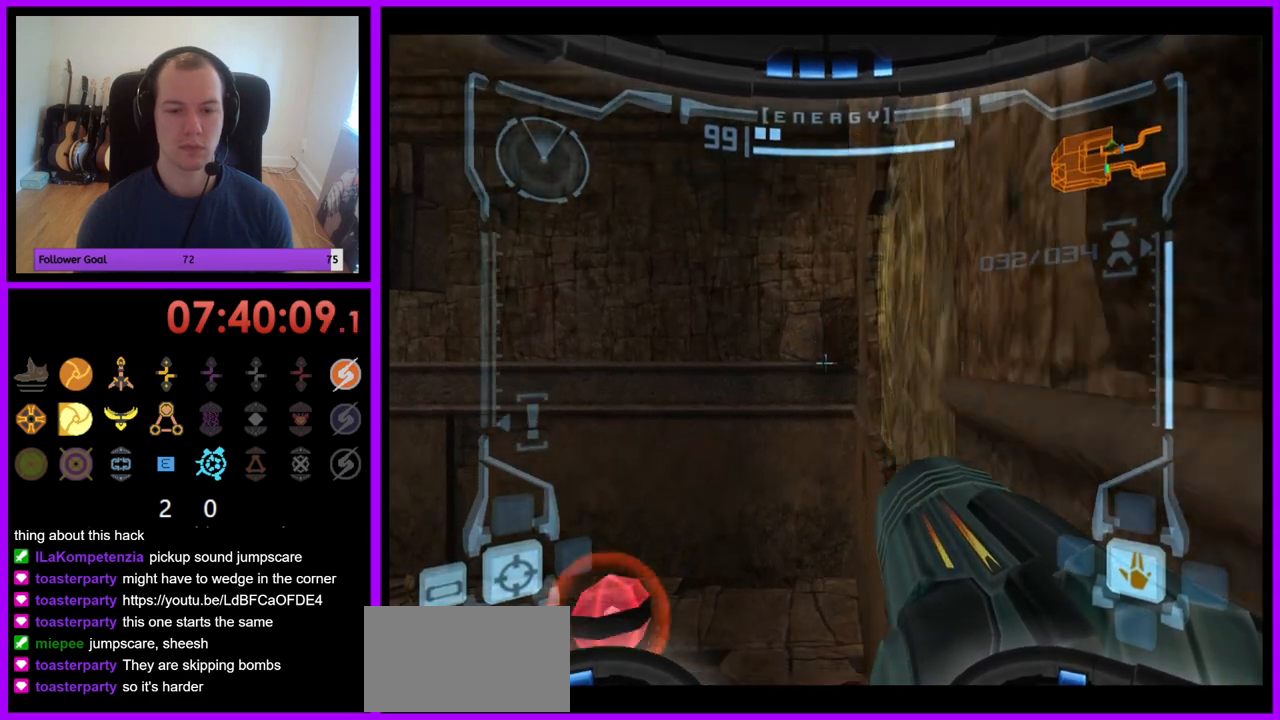
{"buttons": ["L1"], "left_stick": "center", "right_stick": "center", "events": [[233, "B", "down"], [383, "B", "up"]]}
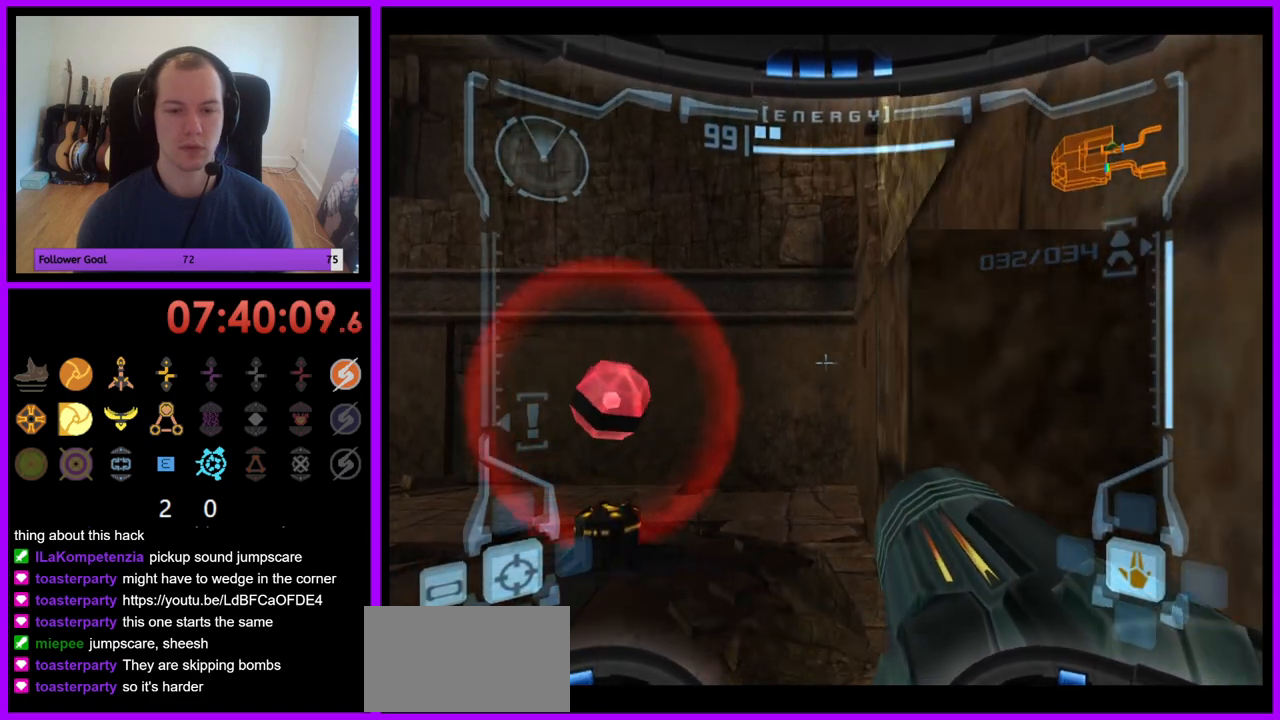
{"buttons": ["L1"], "left_stick": "right", "right_stick": "center", "events": [[133, "B", "down"], [167, "left_stick", "right"], [267, "B", "up"], [300, "left_stick", "center"], [383, "left_stick", "right"]]}
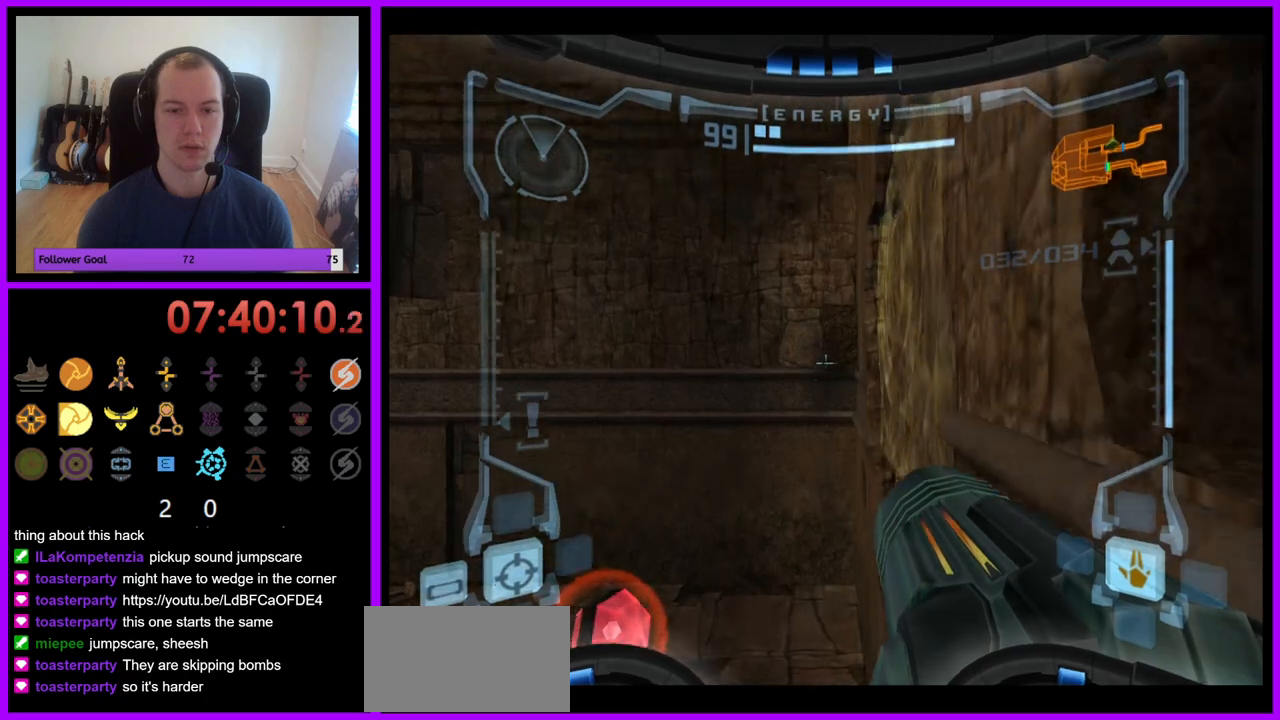
{"buttons": ["L1"], "left_stick": "up", "right_stick": "center", "events": [[83, "left_stick", "up-right"], [200, "left_stick", "center"], [433, "left_stick", "up"]]}
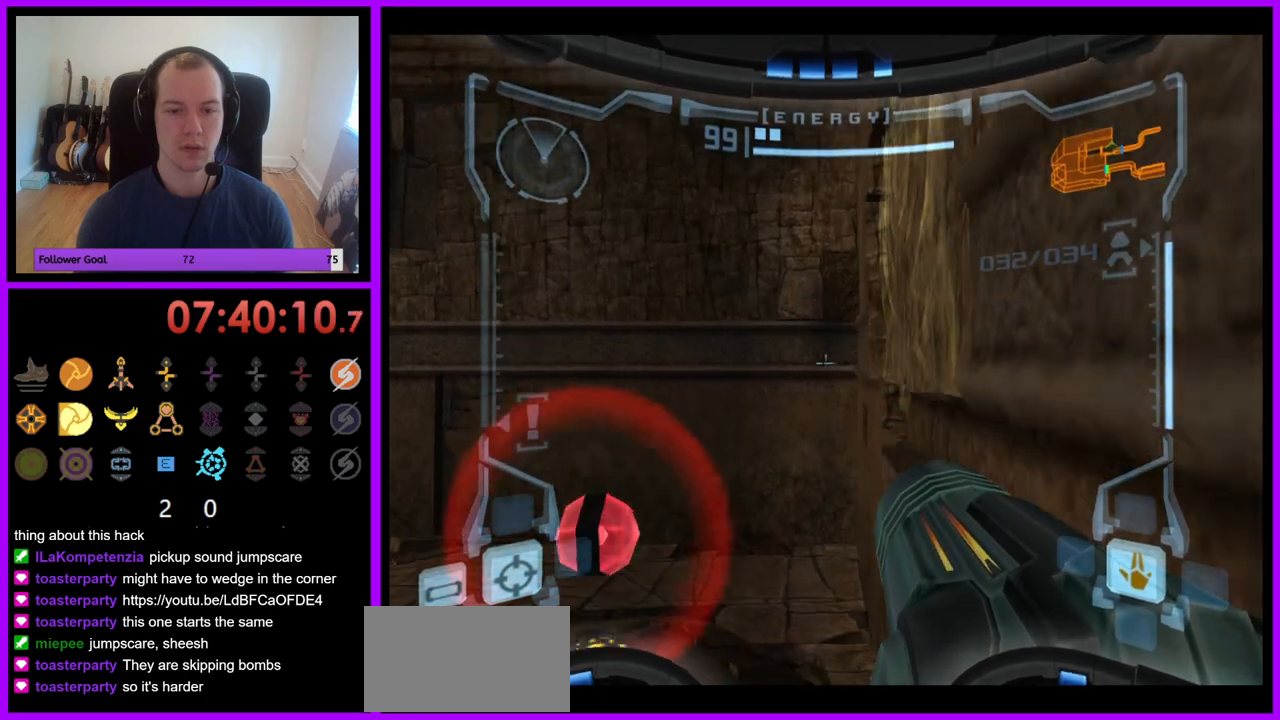
{"buttons": ["L1"], "left_stick": "center", "right_stick": "center", "events": [[67, "left_stick", "center"], [300, "B", "down"], [433, "B", "up"]]}
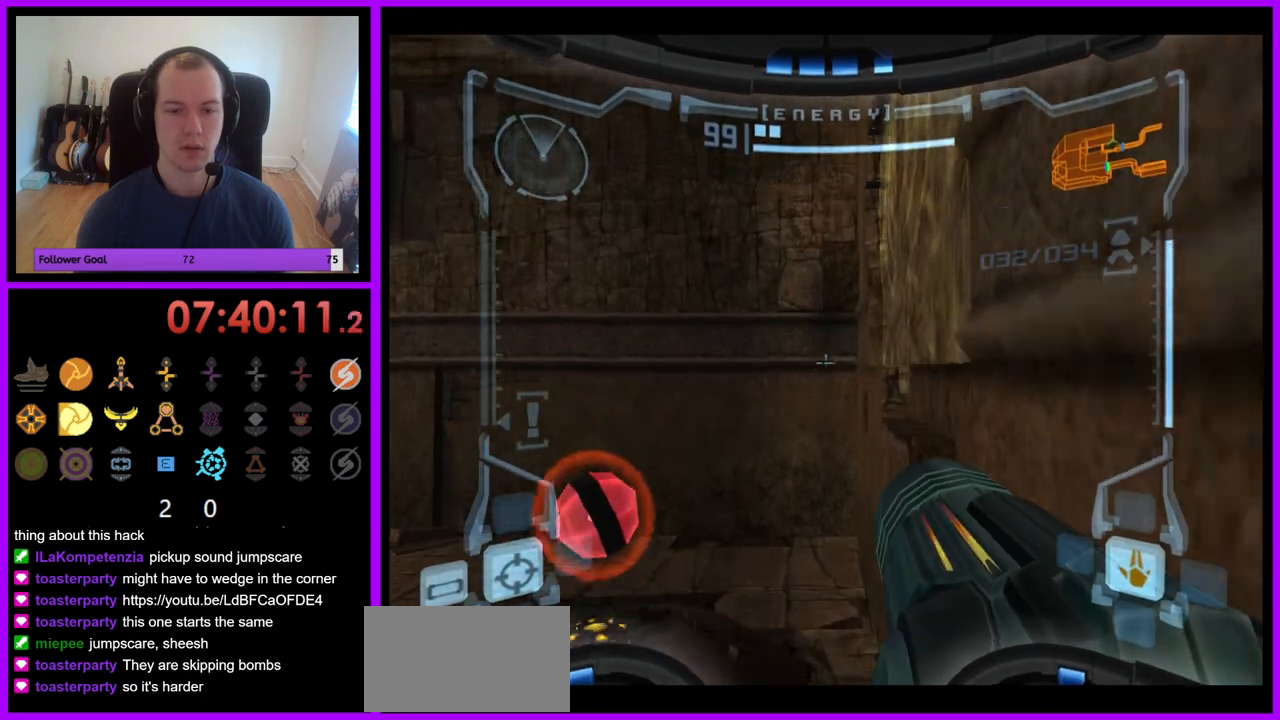
{"buttons": ["L1"], "left_stick": "right", "right_stick": "center", "events": [[133, "left_stick", "right"]]}
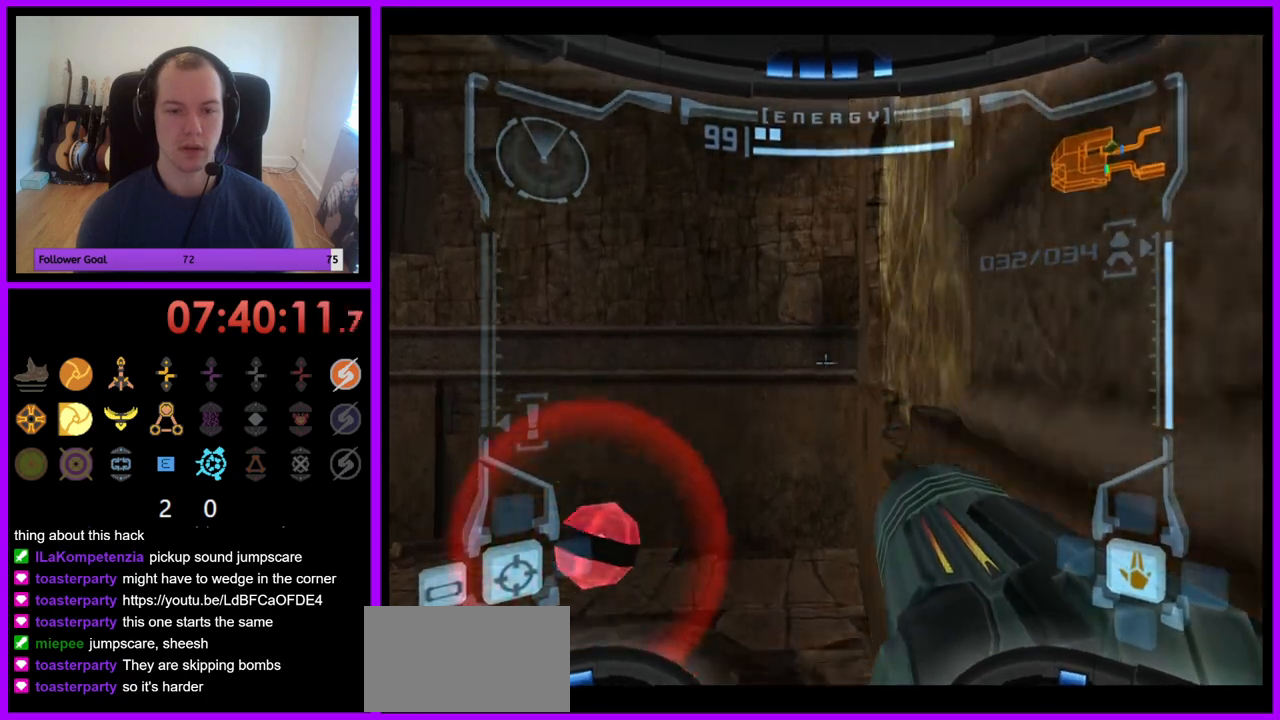
{"buttons": ["L1"], "left_stick": "down-right", "right_stick": "center", "events": [[150, "left_stick", "down-right"], [217, "B", "down"], [350, "B", "up"]]}
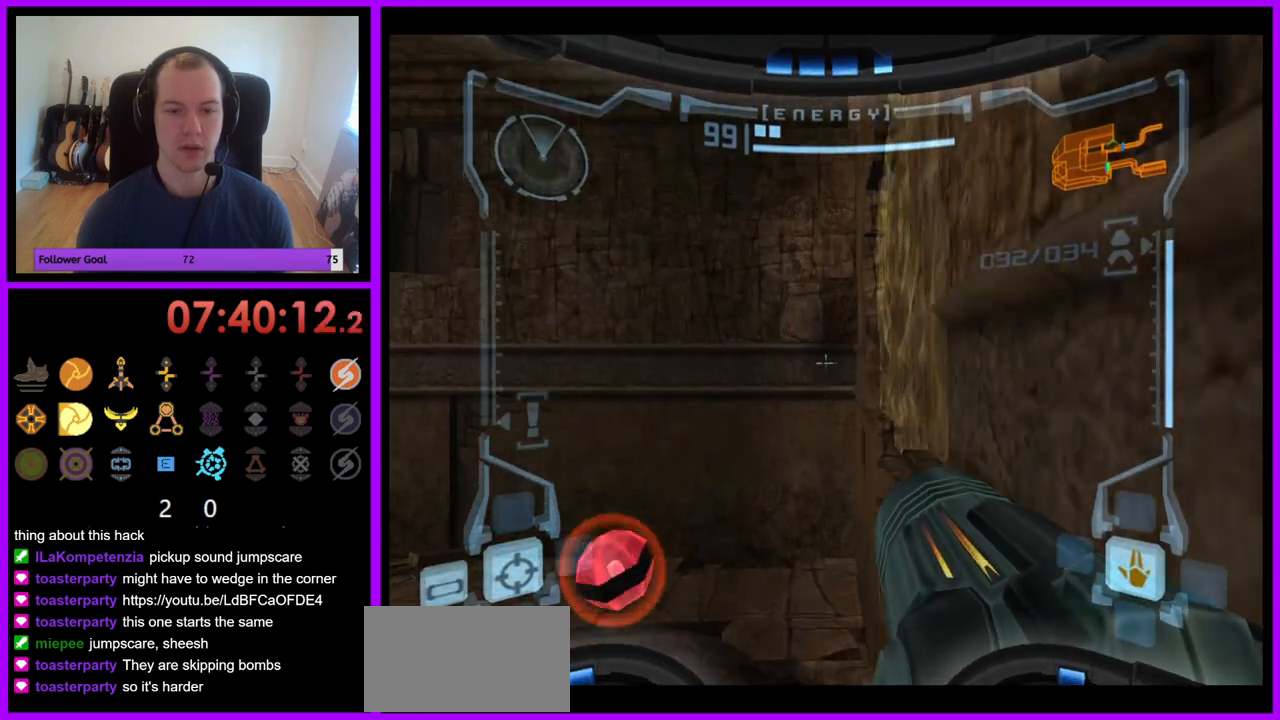
{"buttons": ["L1"], "left_stick": "down-right", "right_stick": "center", "events": [[117, "B", "down"], [233, "B", "up"]]}
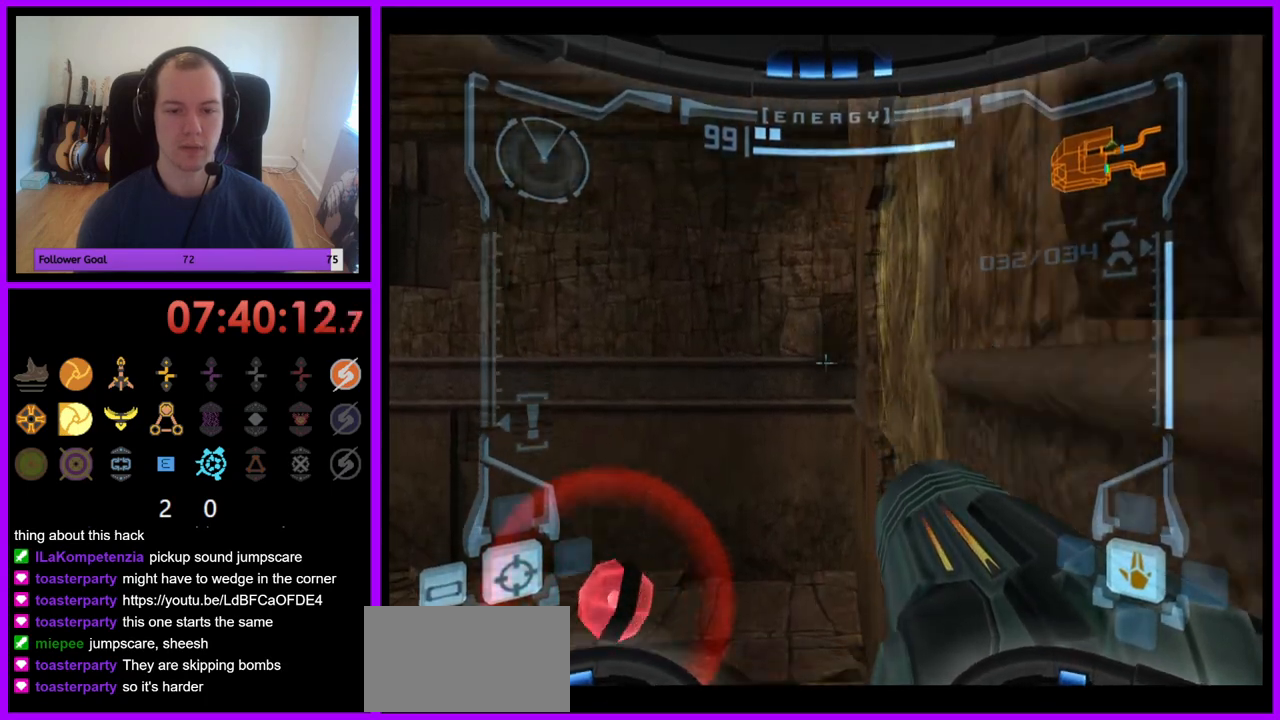
{"buttons": ["L1"], "left_stick": "up", "right_stick": "center", "events": [[117, "left_stick", "right"], [233, "left_stick", "center"], [350, "B", "down"], [483, "B", "up"], [500, "left_stick", "up"]]}
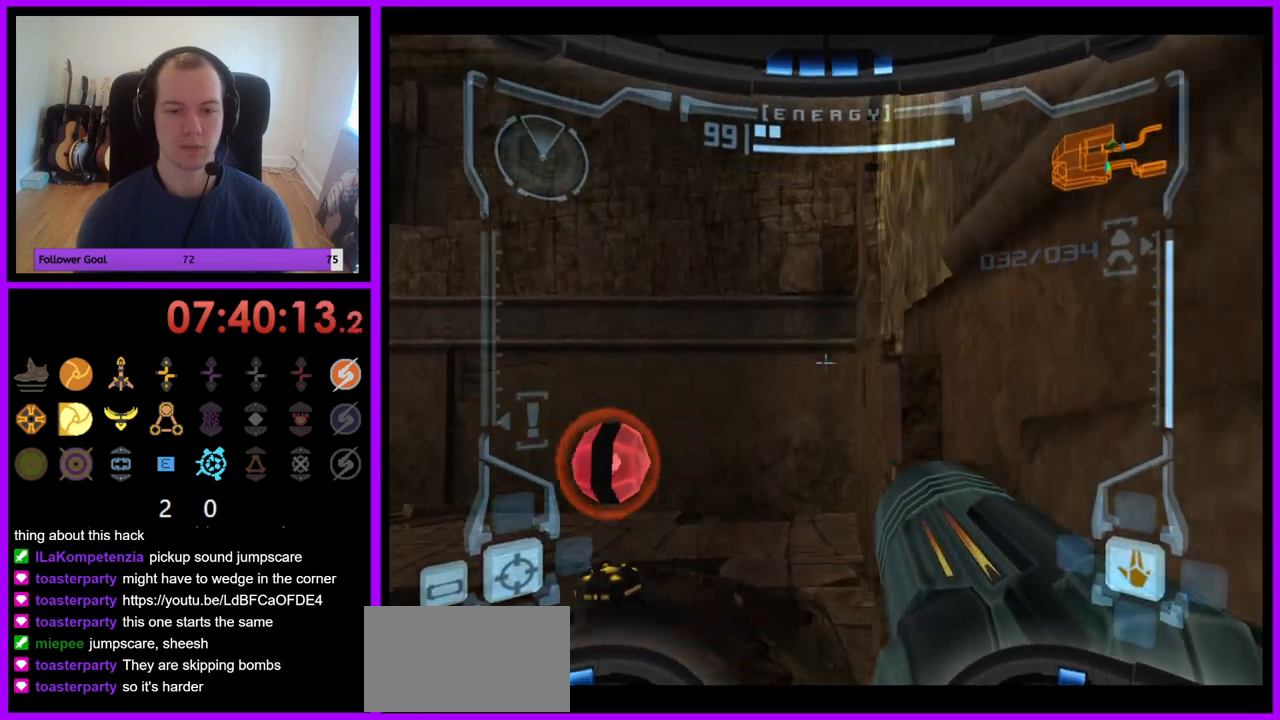
{"buttons": ["L1"], "left_stick": "center", "right_stick": "center", "events": [[50, "left_stick", "up-right"], [417, "left_stick", "center"]]}
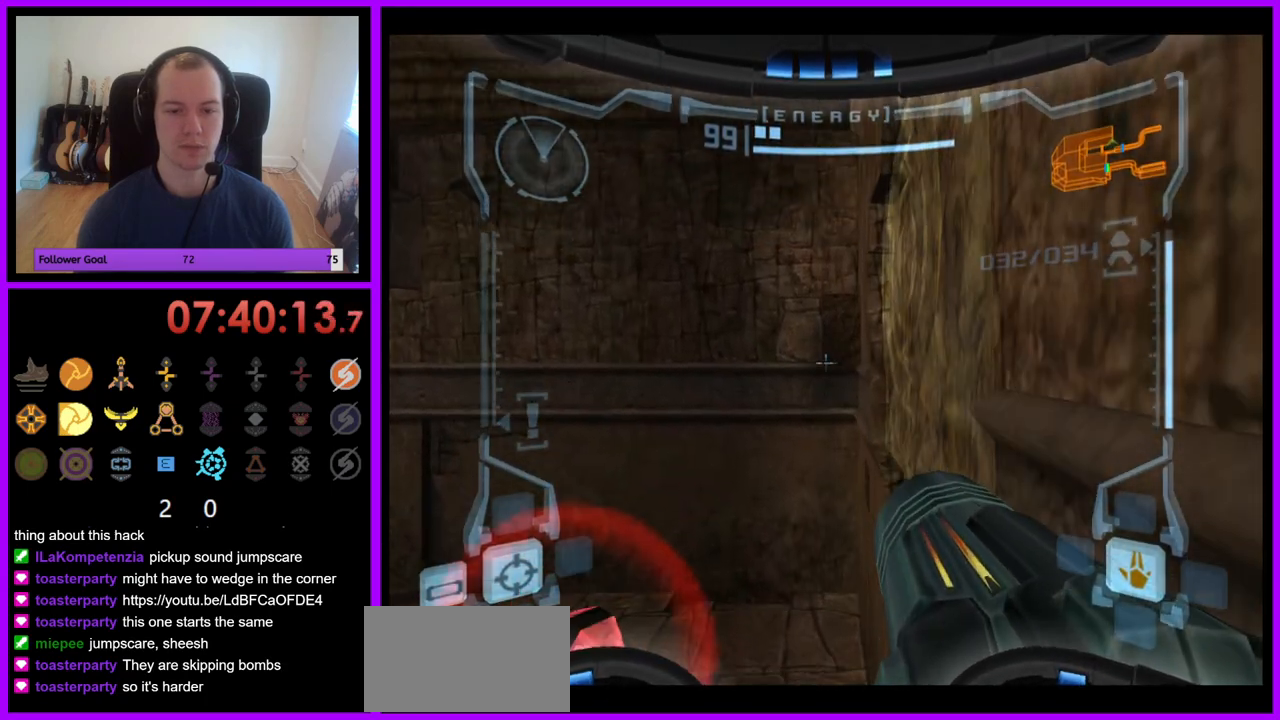
{"buttons": ["L1"], "left_stick": "down-right", "right_stick": "center", "events": [[283, "left_stick", "down-right"], [317, "B", "down"], [417, "B", "up"]]}
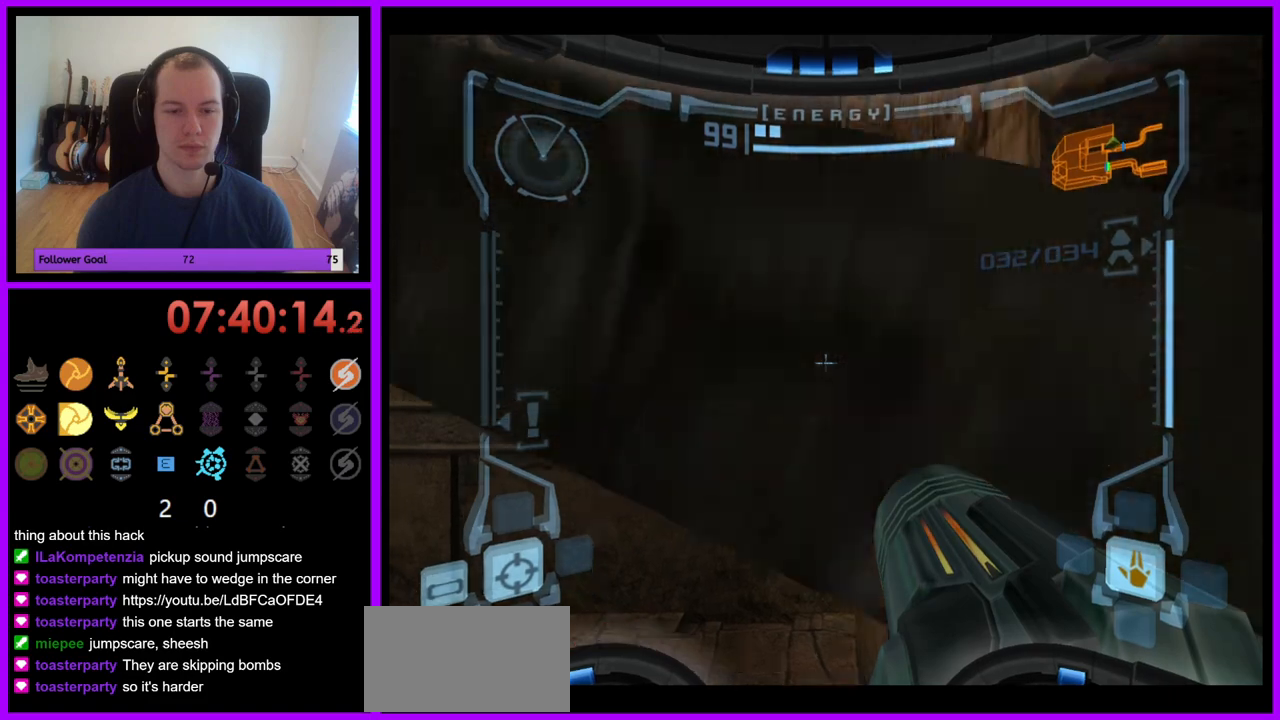
{"buttons": ["L1"], "left_stick": "down-right", "right_stick": "center", "events": []}
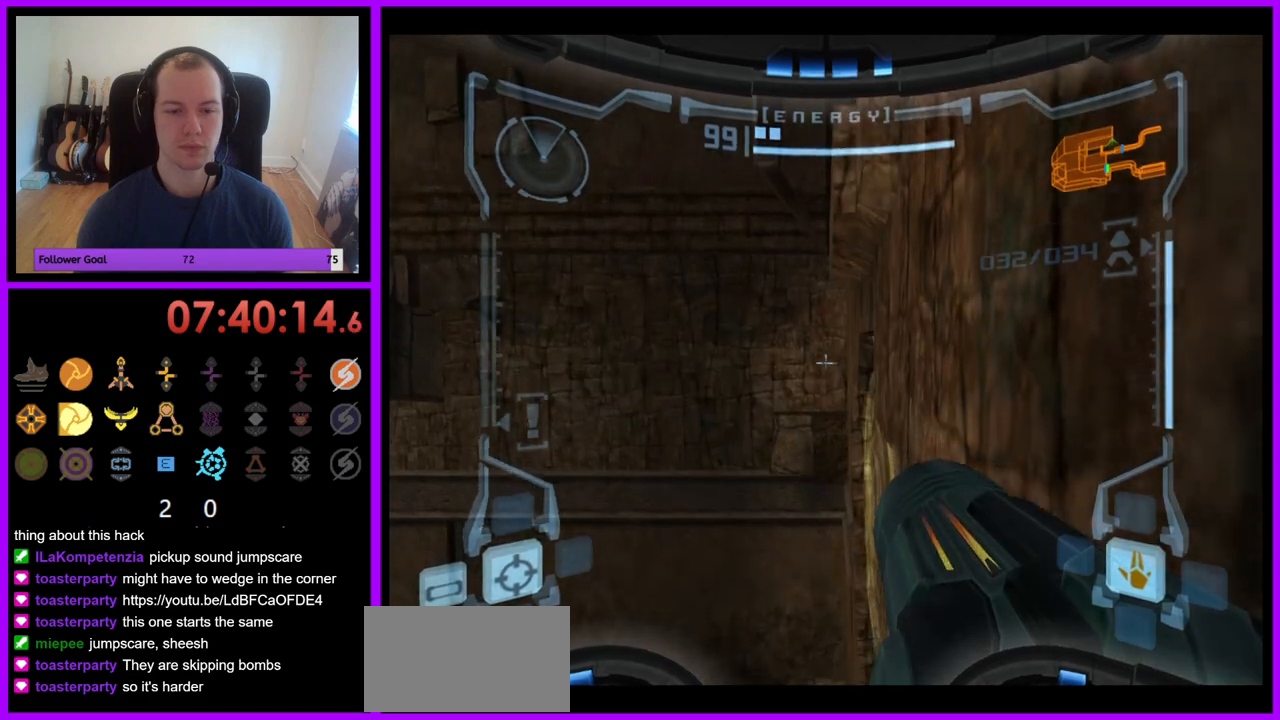
{"buttons": ["B", "L1"], "left_stick": "center", "right_stick": "center", "events": [[433, "left_stick", "center"], [483, "B", "down"]]}
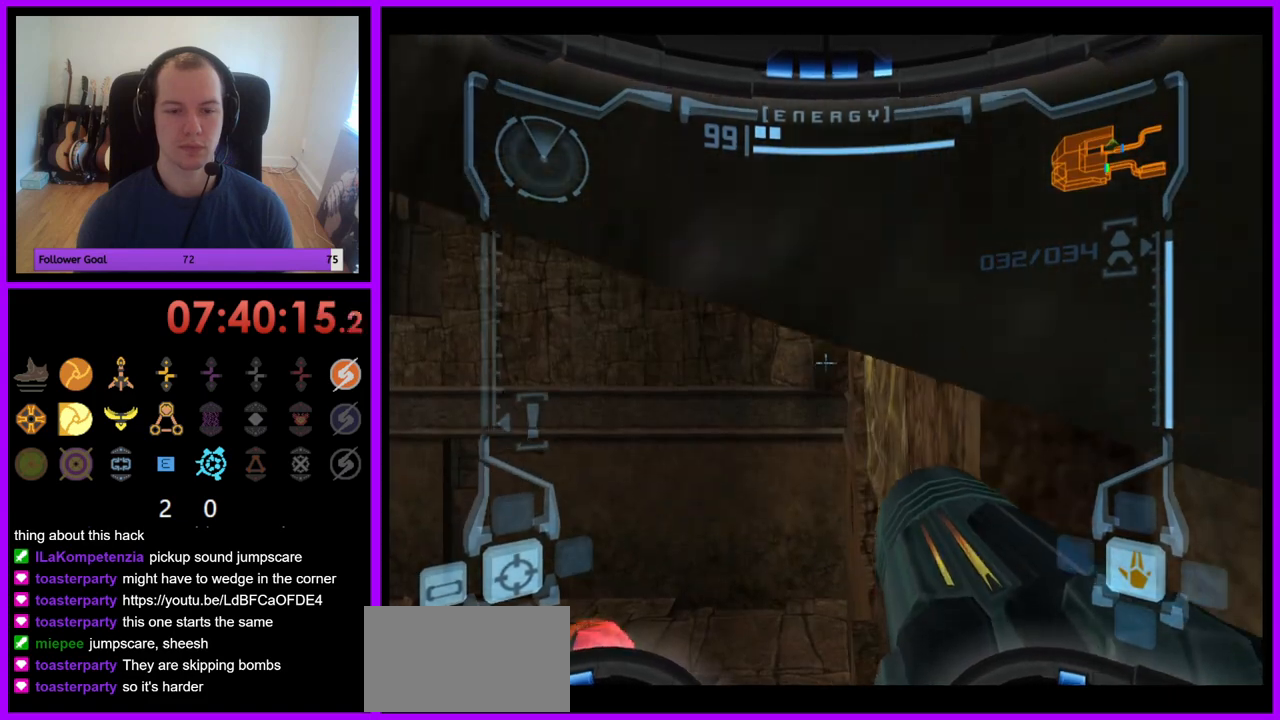
{"buttons": ["L1"], "left_stick": "up", "right_stick": "center", "events": [[100, "B", "up"], [417, "left_stick", "up"]]}
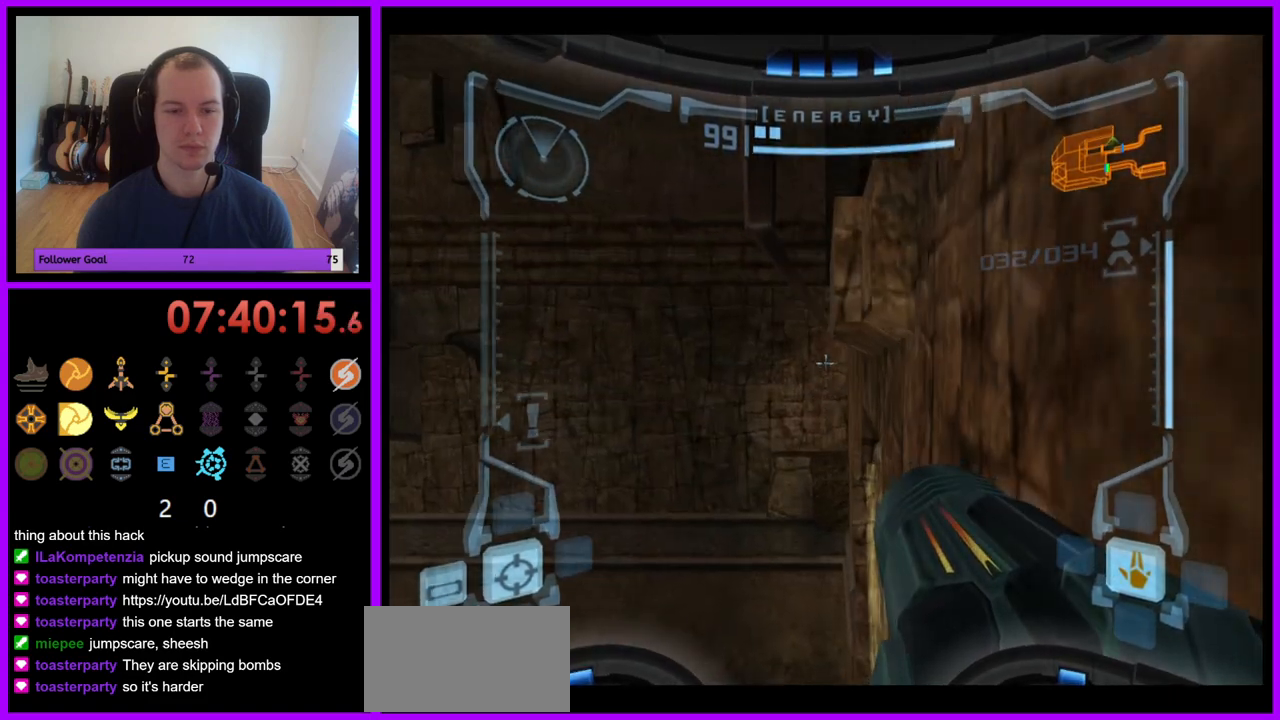
{"buttons": ["B", "L1"], "left_stick": "left", "right_stick": "center", "events": [[50, "left_stick", "center"], [467, "B", "down"], [467, "left_stick", "left"]]}
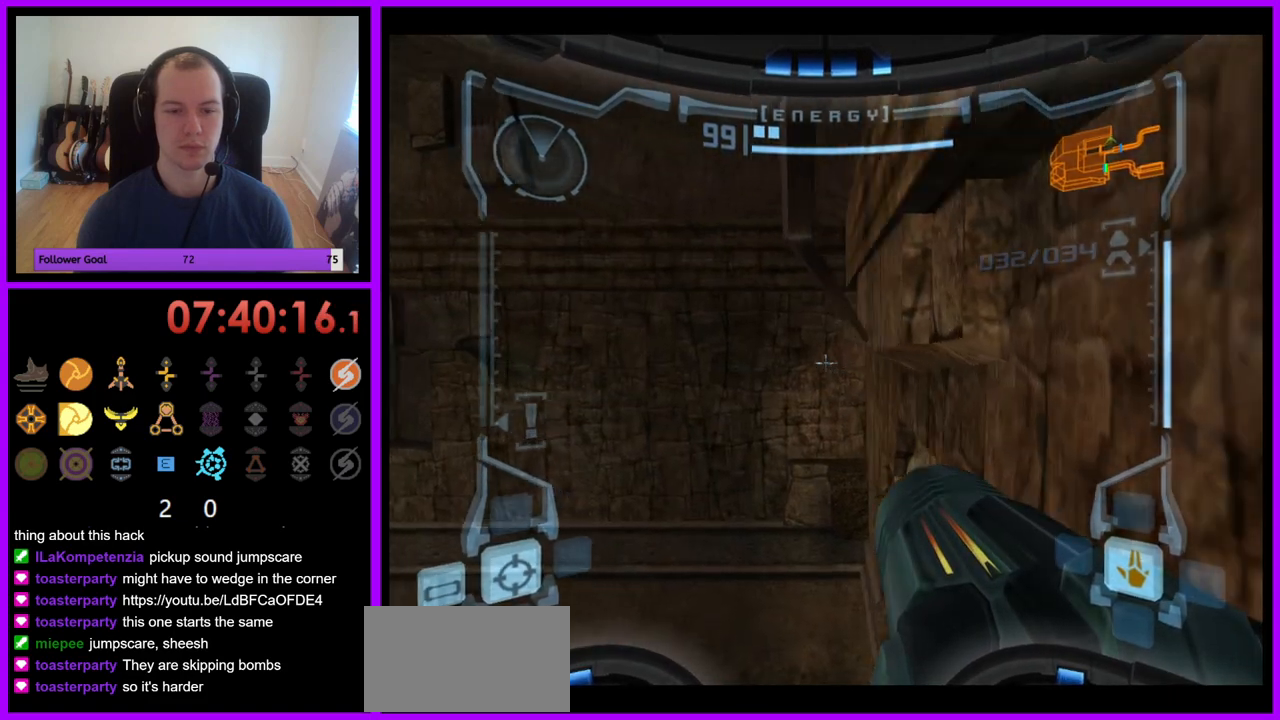
{"buttons": ["L1"], "left_stick": "up-right", "right_stick": "center", "events": [[83, "B", "up"], [100, "left_stick", "center"], [383, "left_stick", "right"], [483, "left_stick", "up-right"]]}
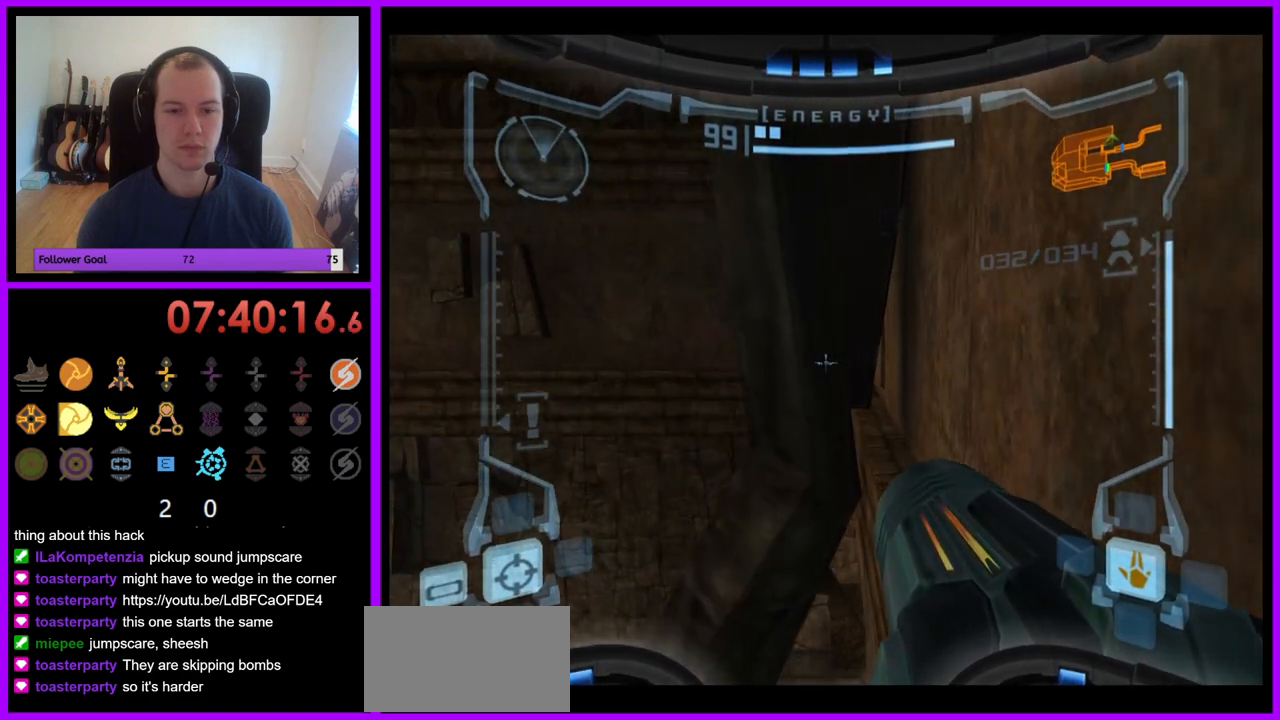
{"buttons": ["L1"], "left_stick": "up", "right_stick": "center", "events": [[200, "left_stick", "up"]]}